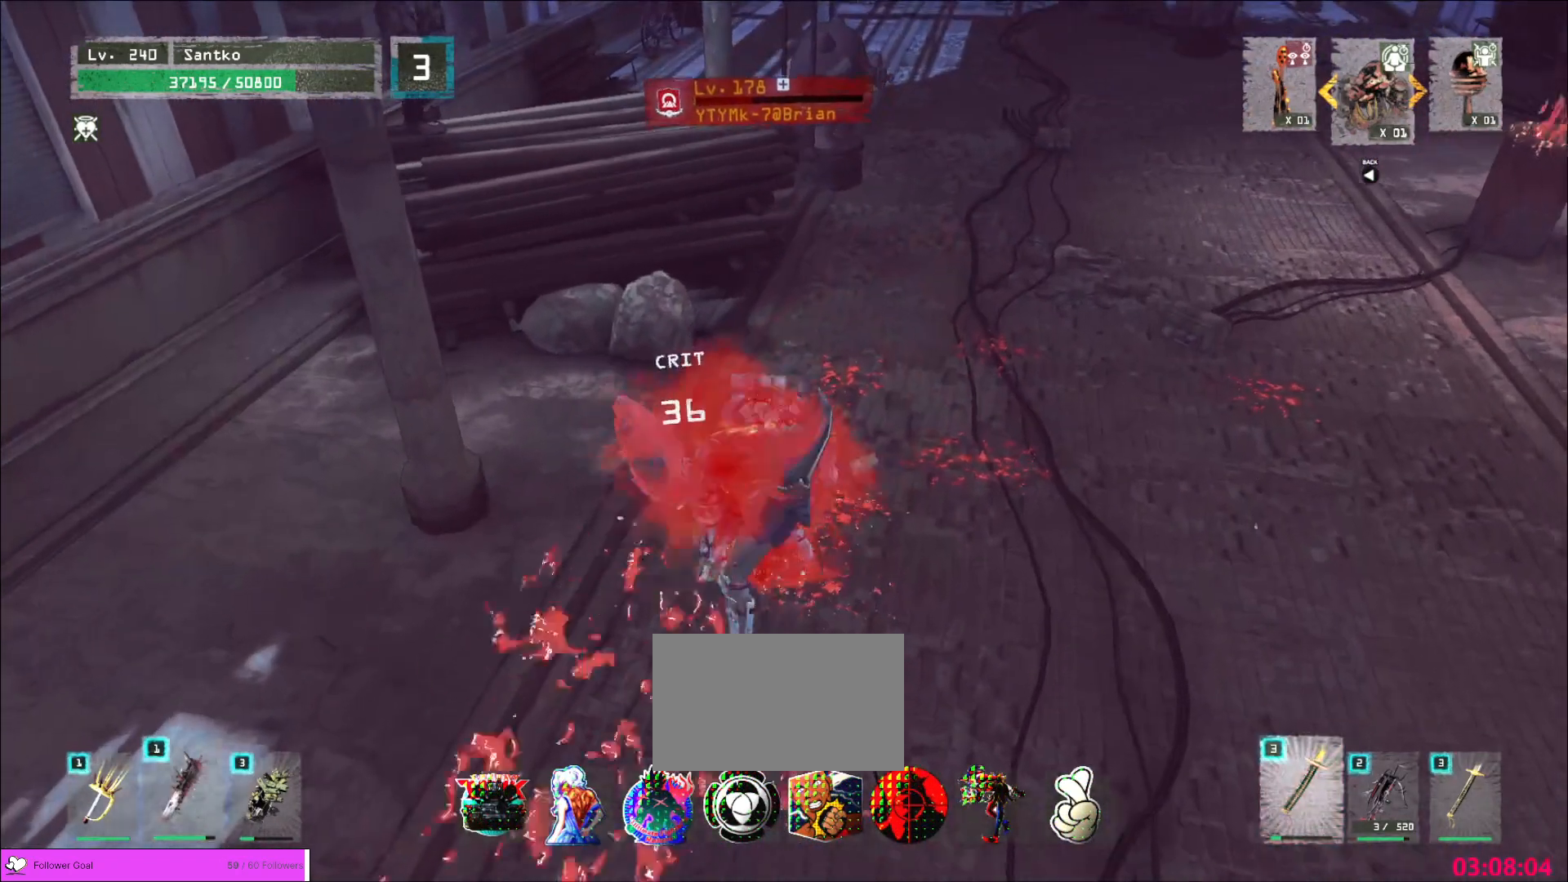
Gameplay with keyboard and mouse; each line is a JSON object with the keys and mouse buttons held at the frame after it. "events" lists presses ("down") and releases ("up") of "1", "2", "3", "4", "5", "a", "alt", "b", "c", "ctrl", "d", "e", "f", "g", "q", "r", "s", "shift", "space", "t", "tab", "v", "w", "x", "z", "mouse_left", "mouse_wheel", "mouse_right", "mouse_mb4" and "mouse_mb5" between this image and that frame as [ms after this image, input, new state], when the widget could be followed in between. "mouse_left", "mouse_wheel", "mouse_right", "mouse_mb4", "mouse_mb5" = the "left", "wheel", "right", "mb4", "mb5" buttons of the "mouse" list. No other keys are recorded. "wheel" means that the mouse wheel is clicked or scrolled. Not read: mouse_move.
{"keys": [], "mouse": ["wheel"]}
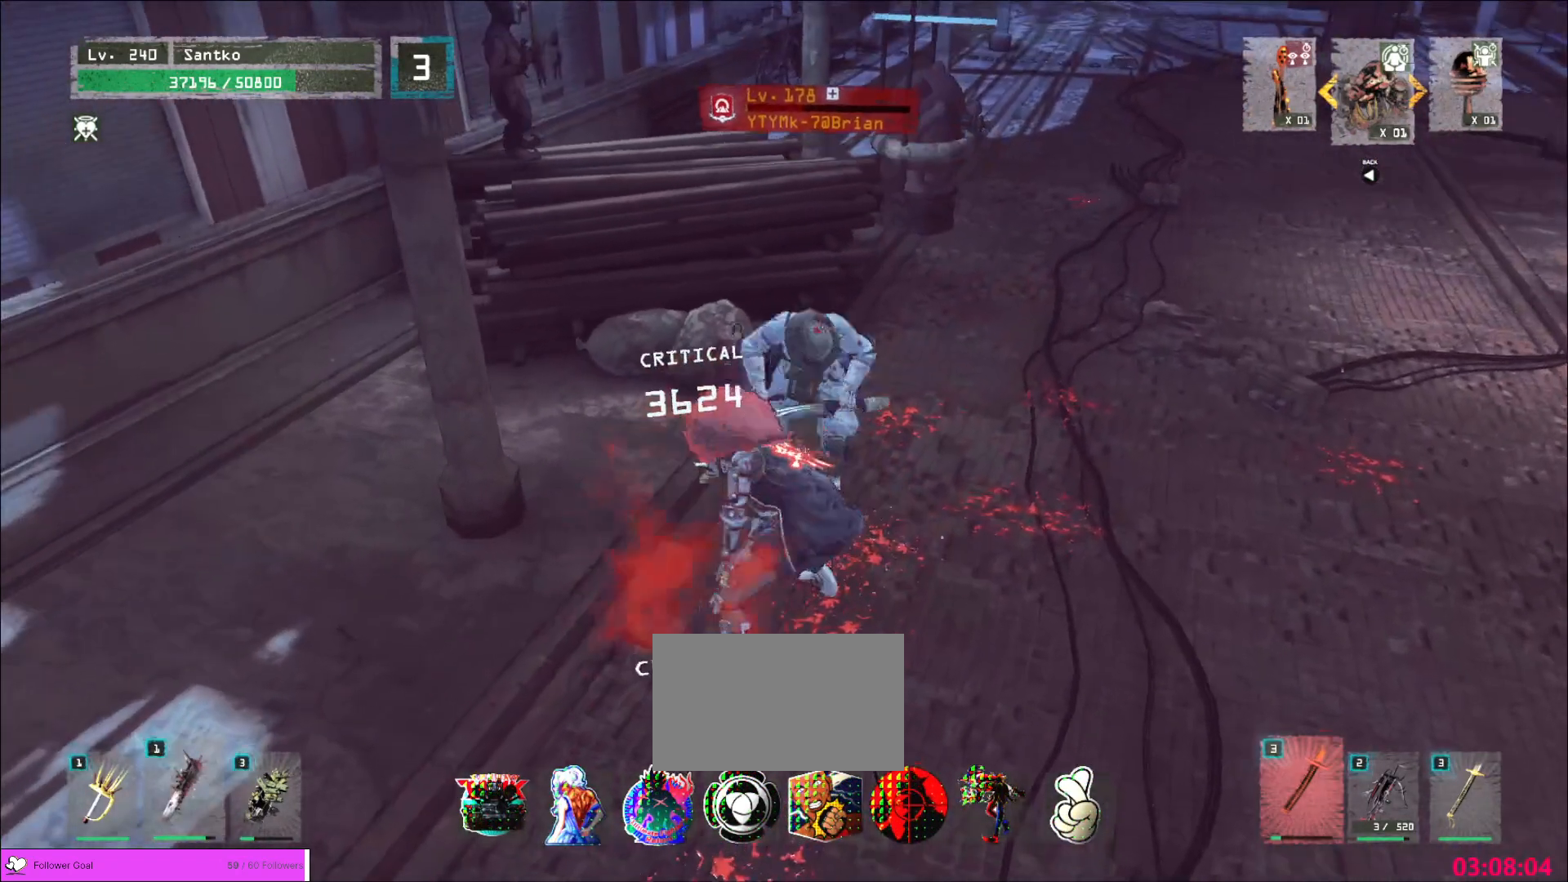
{"keys": ["d", "w"], "mouse": ["left"], "events": [[120, "mouse_wheel", "up"], [200, "d", "down"], [280, "ctrl", "down"], [440, "ctrl", "up"], [440, "w", "down"], [520, "mouse_left", "down"]]}
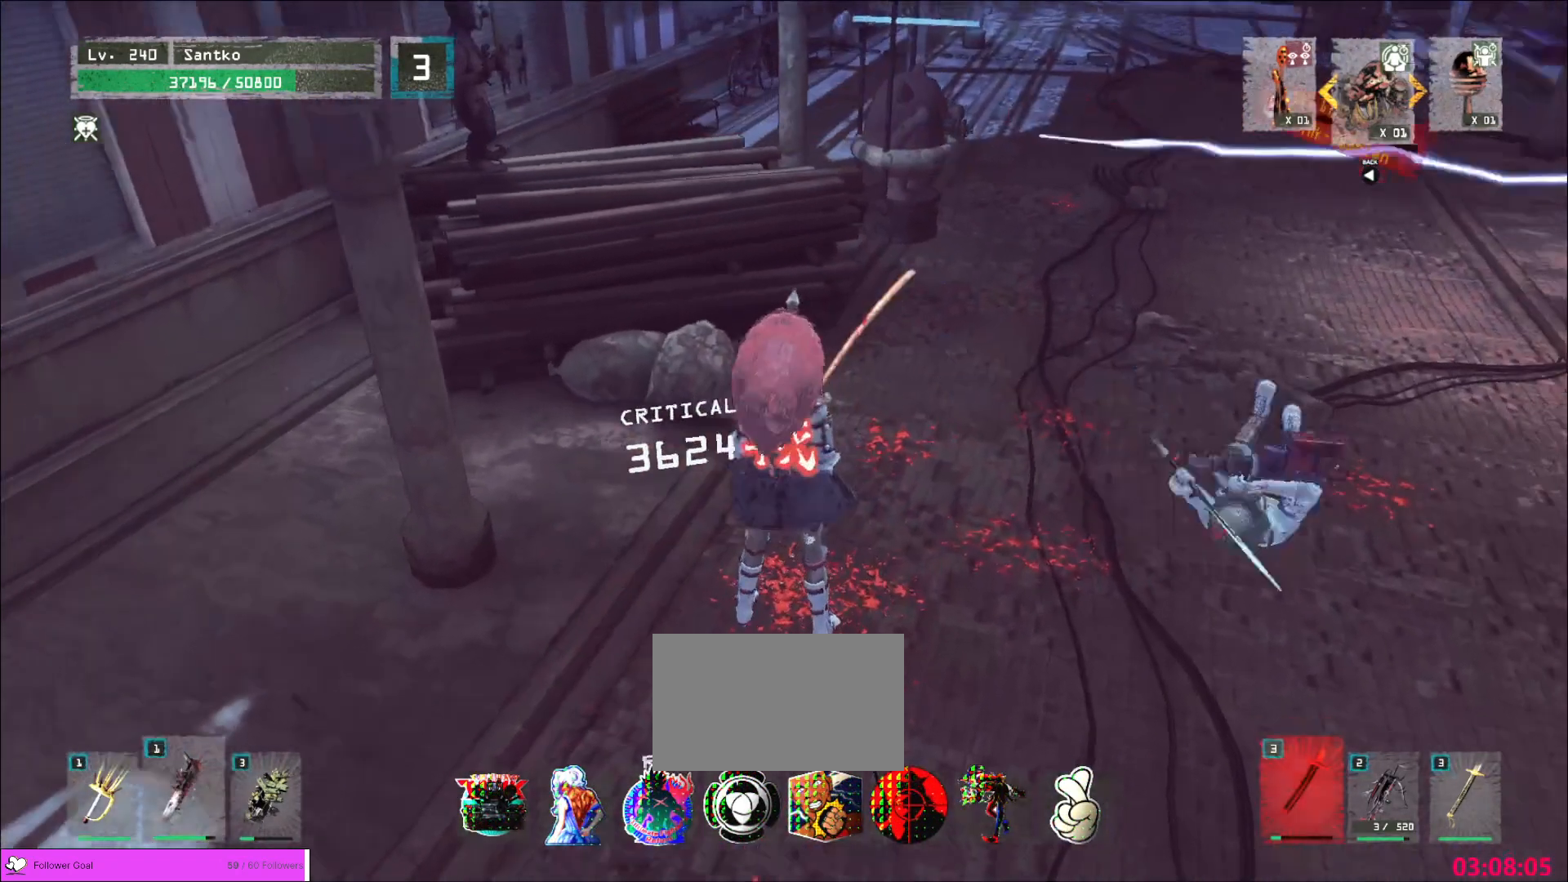
{"keys": ["d", "w"], "mouse": [], "events": [[40, "q", "down"], [80, "mouse_left", "up"], [160, "q", "up"]]}
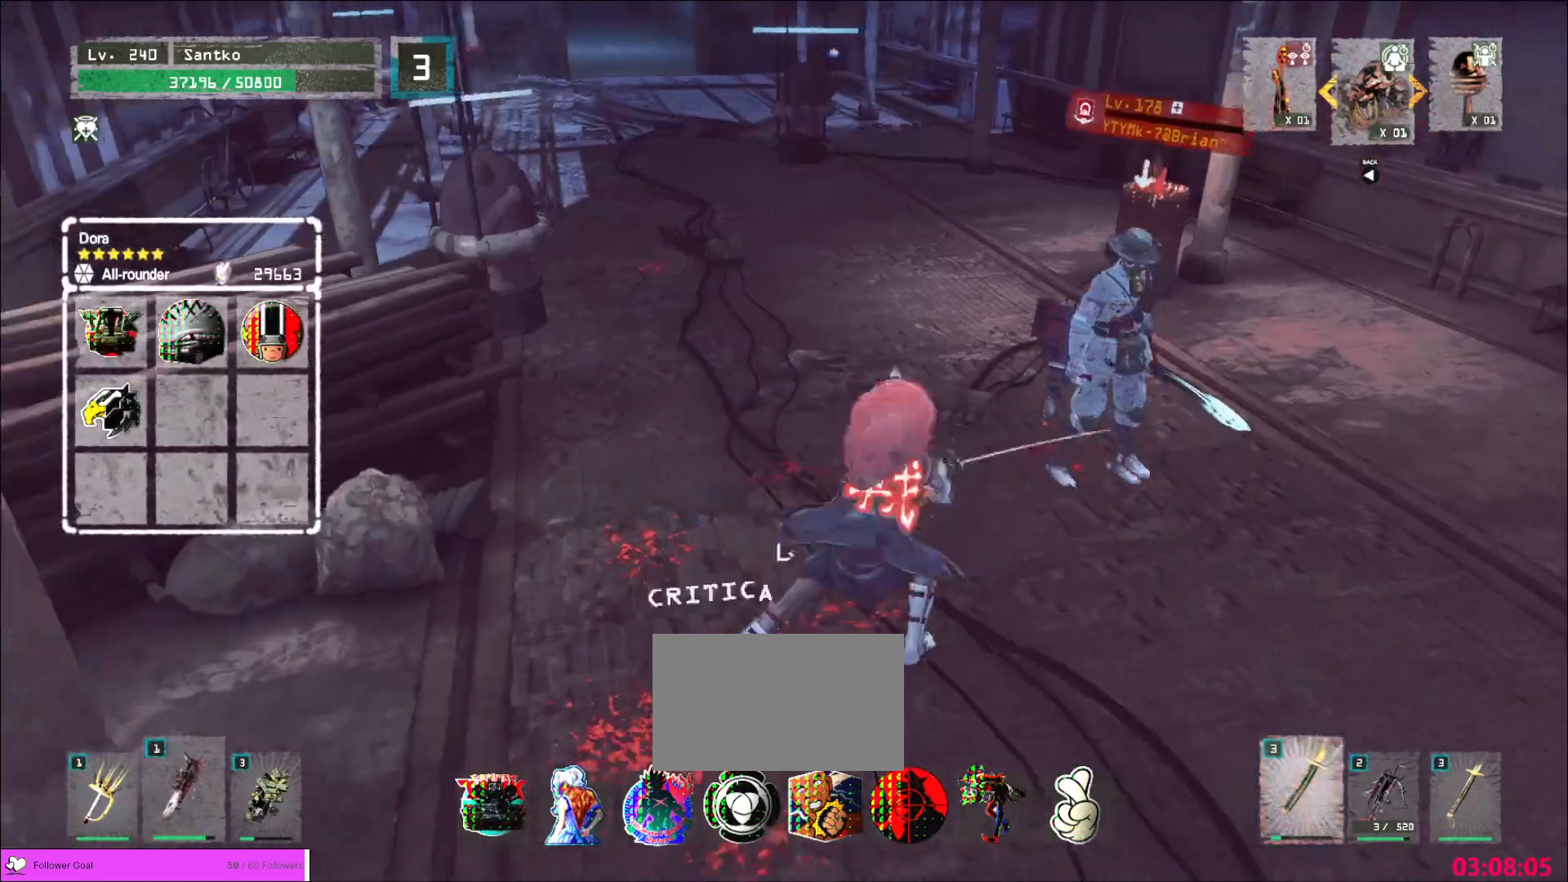
{"keys": [], "mouse": [], "events": [[40, "d", "up"], [40, "w", "up"], [80, "q", "down"], [160, "q", "up"]]}
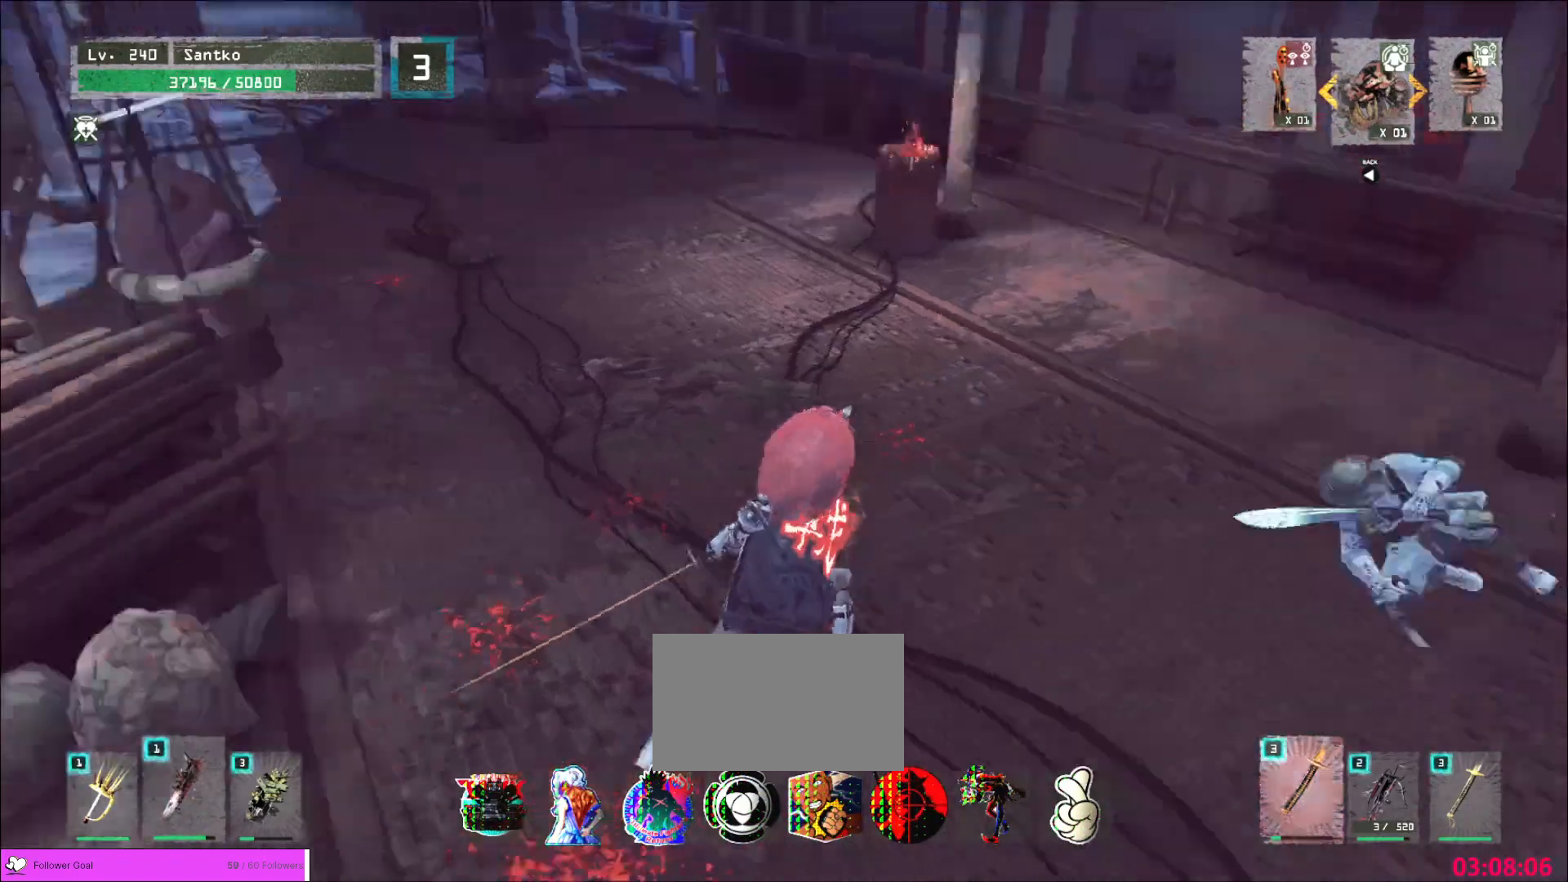
{"keys": ["a", "s"], "mouse": [], "events": [[120, "s", "down"], [320, "a", "down"]]}
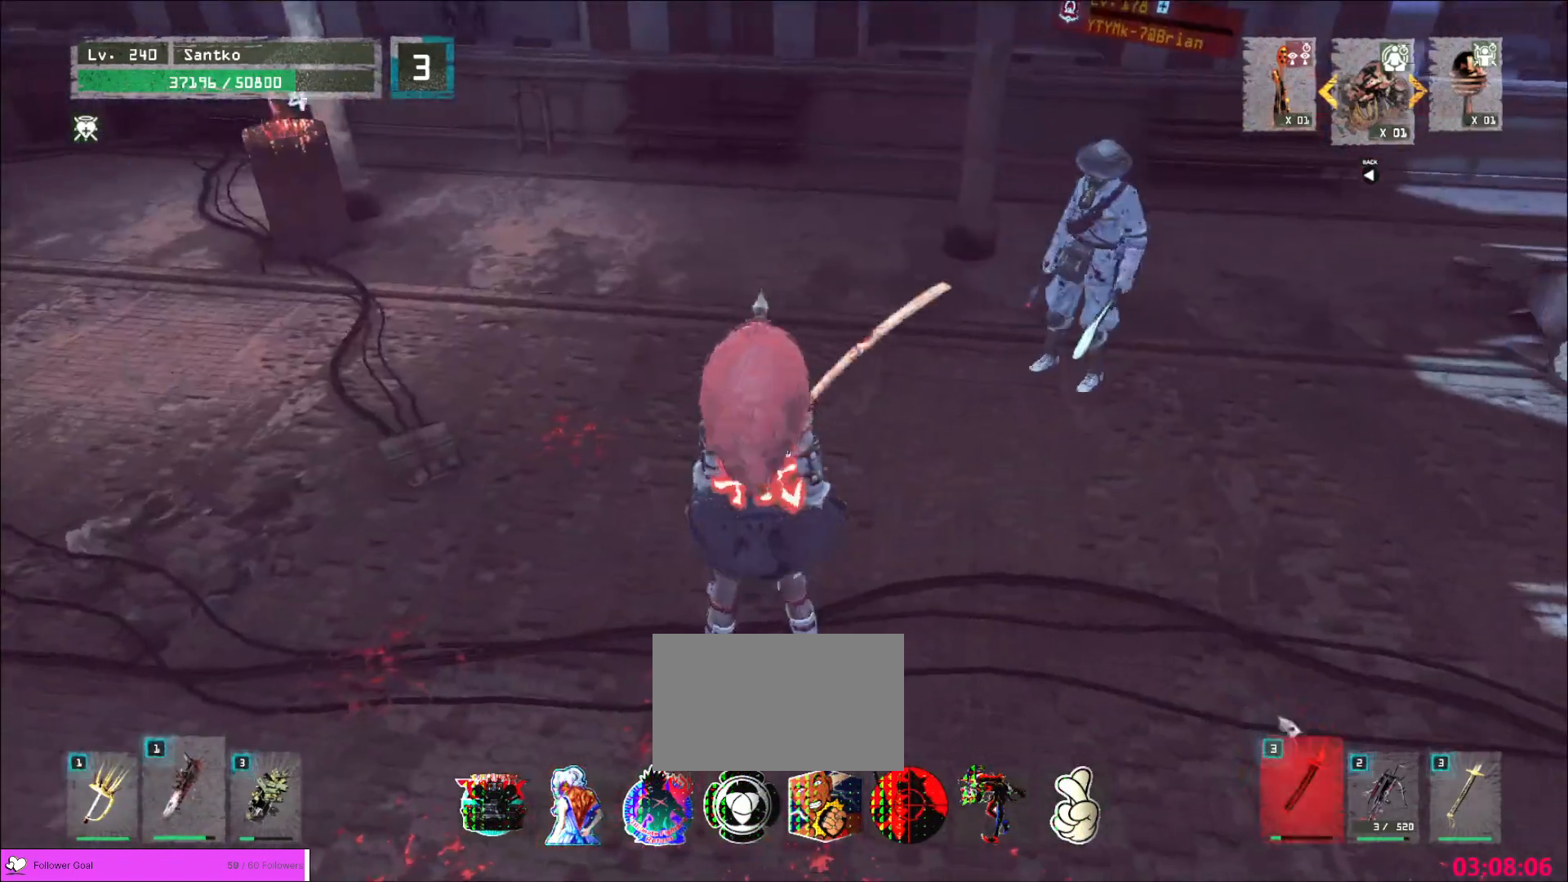
{"keys": ["d"], "mouse": [], "events": [[200, "a", "up"], [320, "s", "up"], [520, "d", "down"]]}
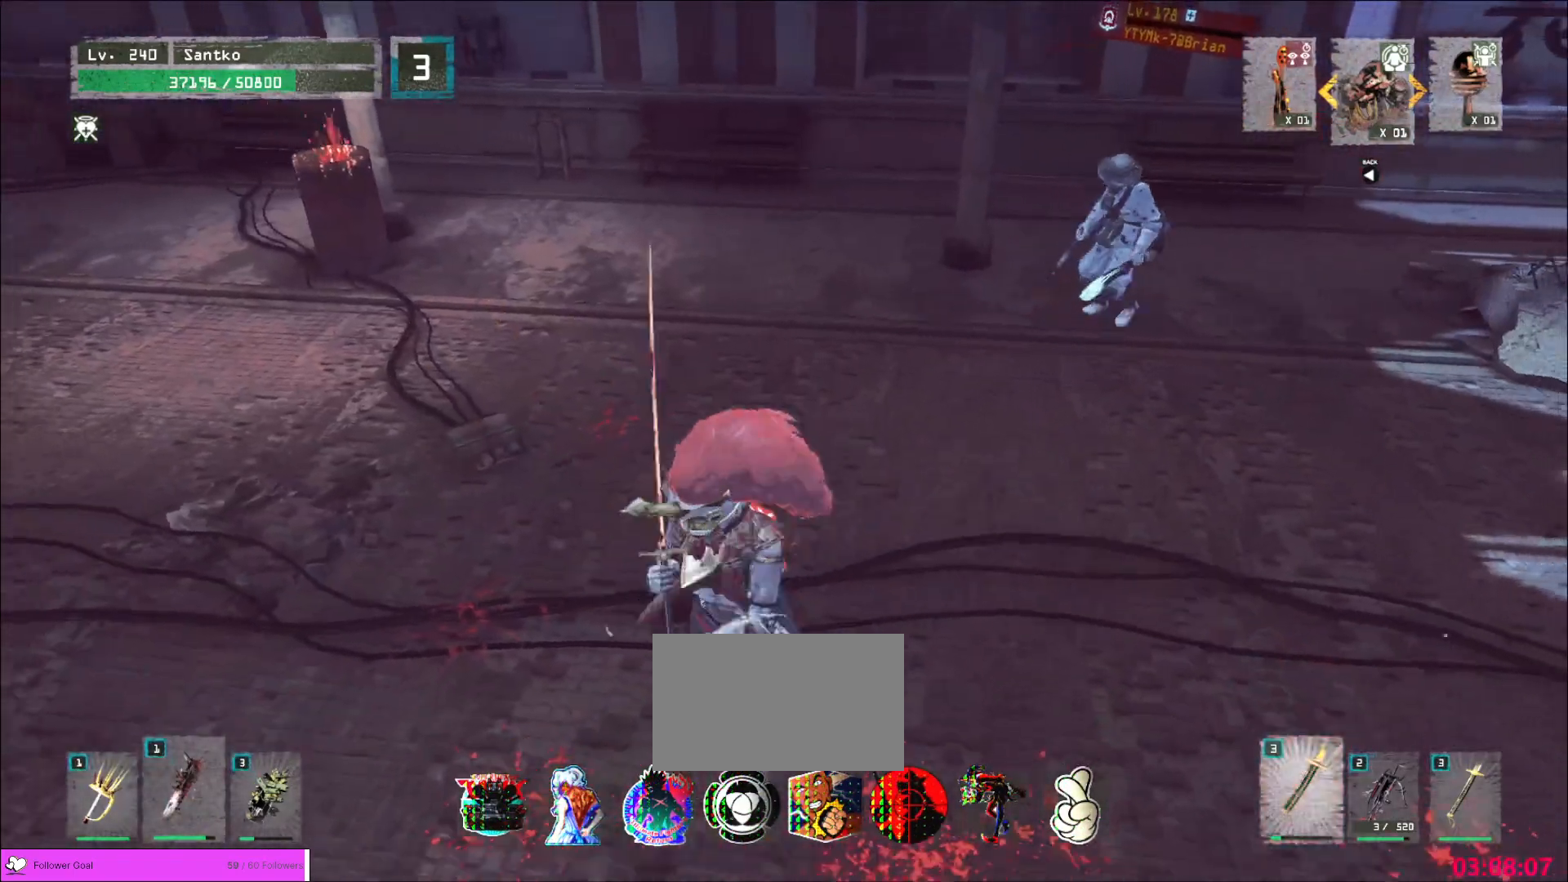
{"keys": ["d"], "mouse": [], "events": [[120, "ctrl", "down"], [280, "ctrl", "up"], [400, "2", "down"], [480, "2", "up"]]}
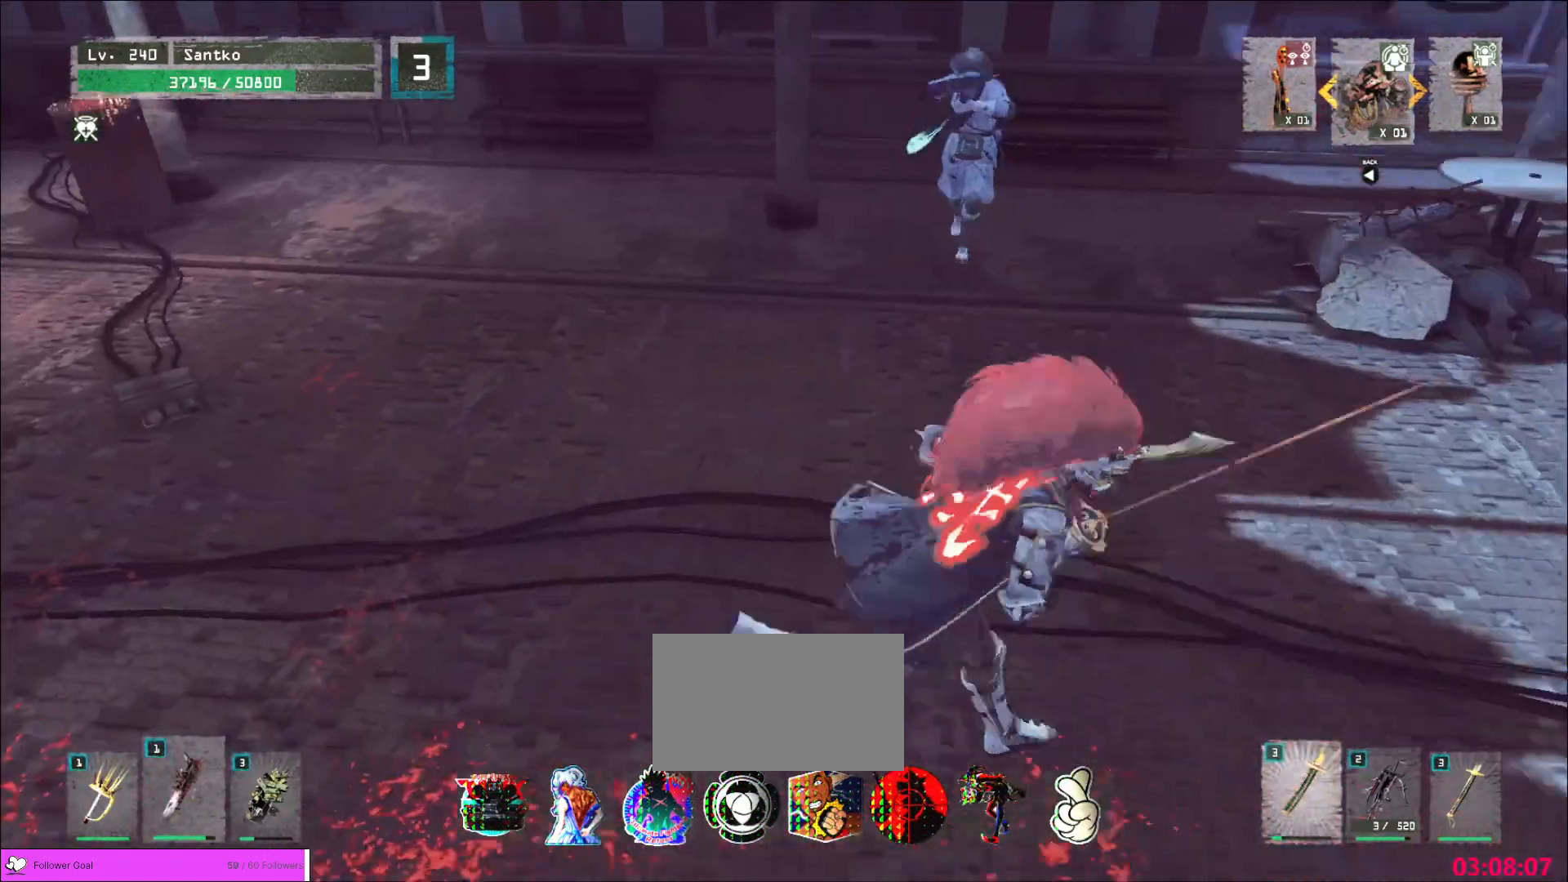
{"keys": ["d", "w"], "mouse": [], "events": [[160, "s", "down"], [280, "q", "down"], [360, "s", "up"], [400, "q", "up"], [400, "w", "down"]]}
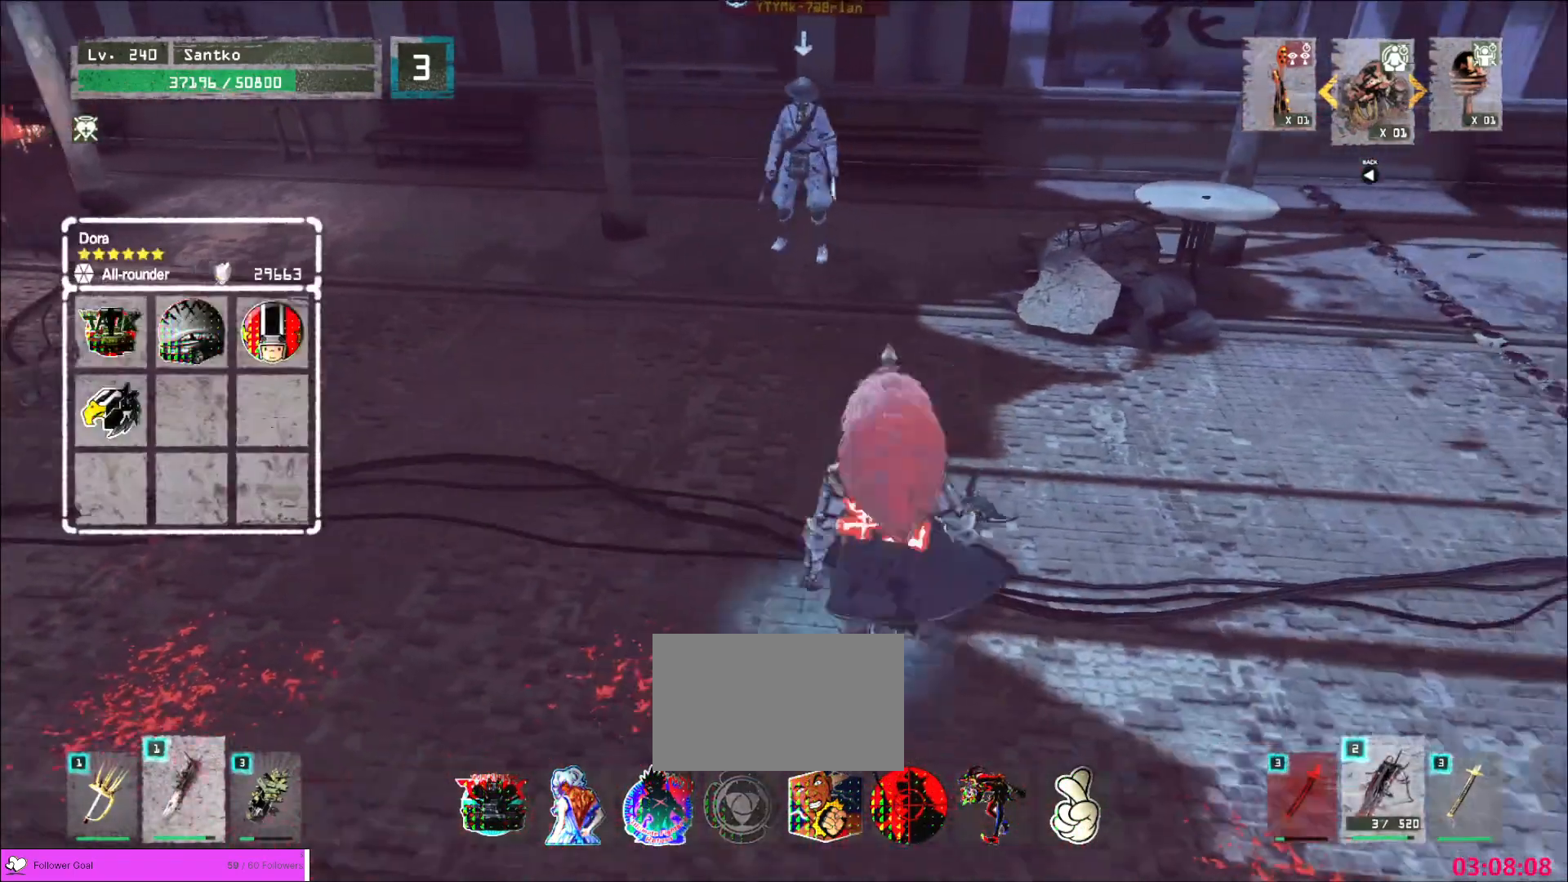
{"keys": ["d", "w"], "mouse": [], "events": [[80, "d", "up"], [280, "d", "down"]]}
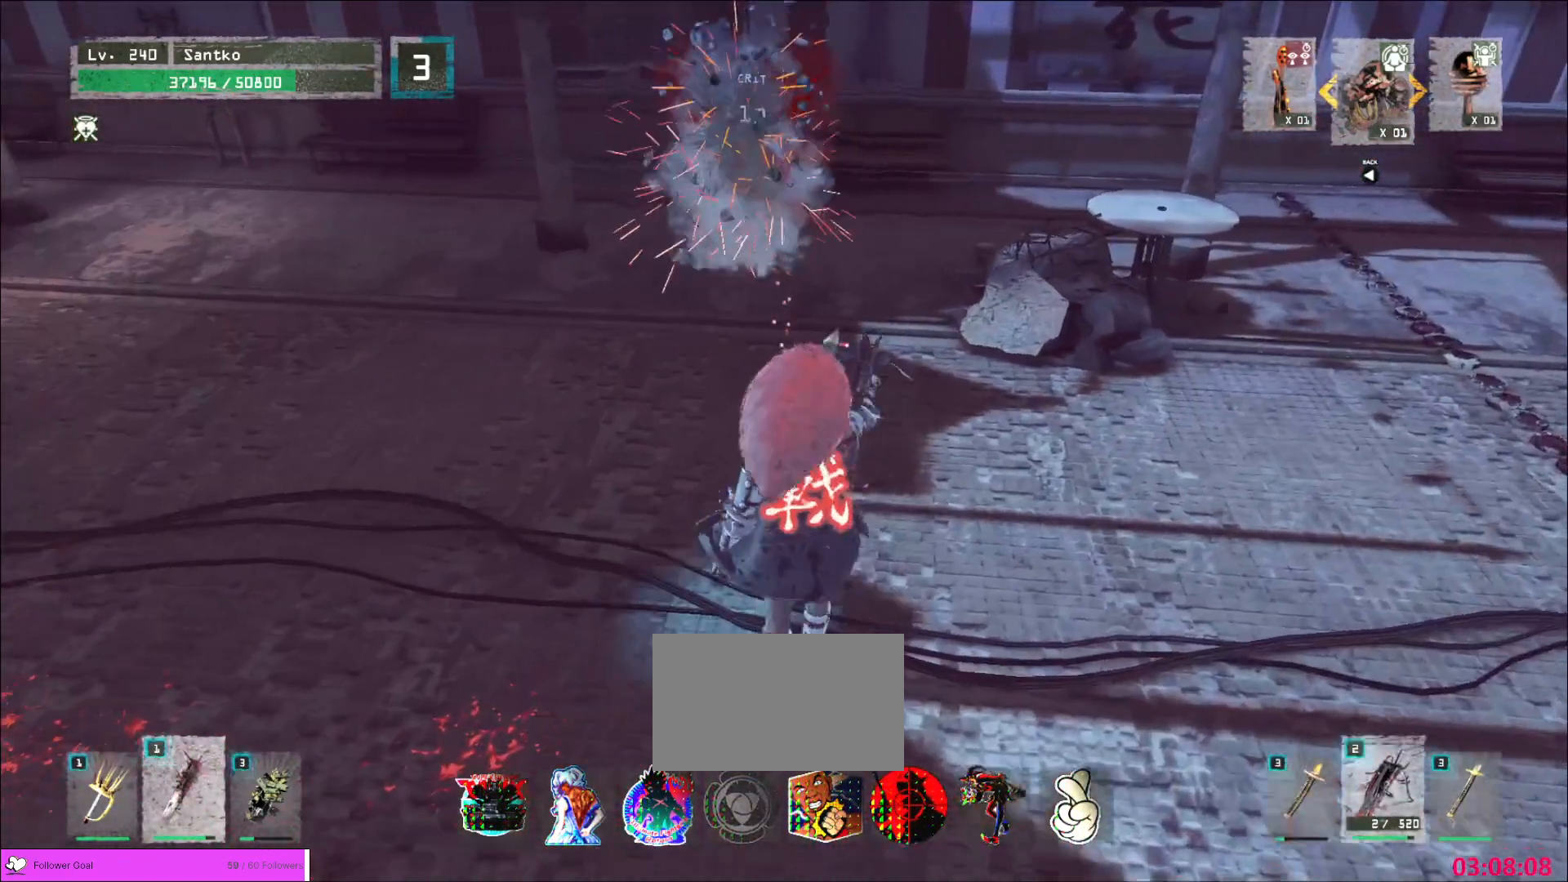
{"keys": ["w"], "mouse": [], "events": [[160, "d", "up"], [400, "w", "up"], [440, "w", "down"]]}
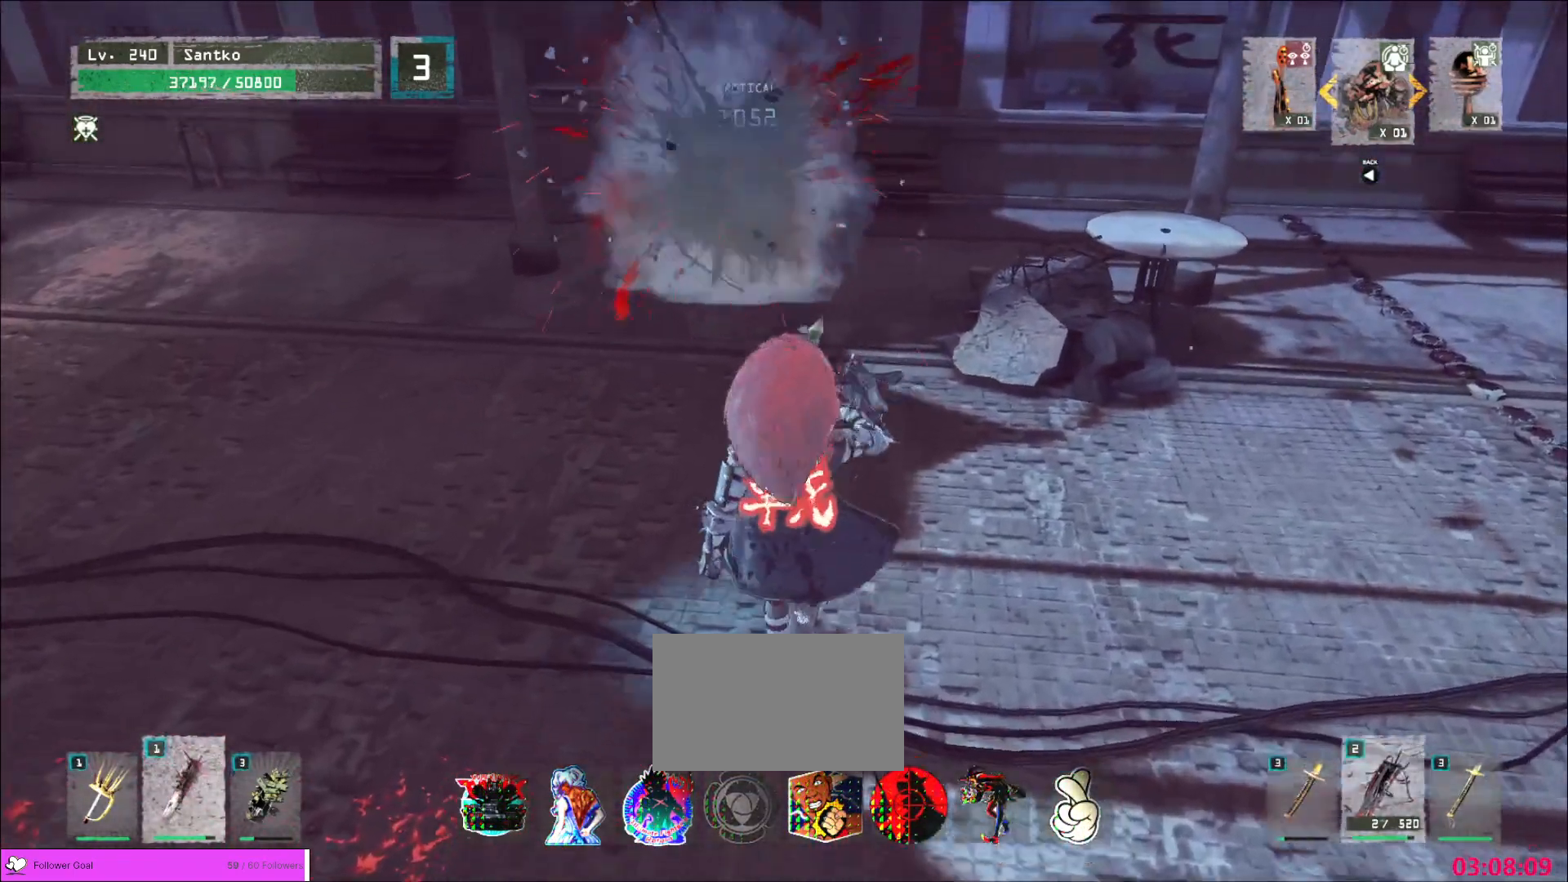
{"keys": ["2", "w"], "mouse": [], "events": [[320, "2", "down"], [360, "2", "up"], [440, "2", "down"]]}
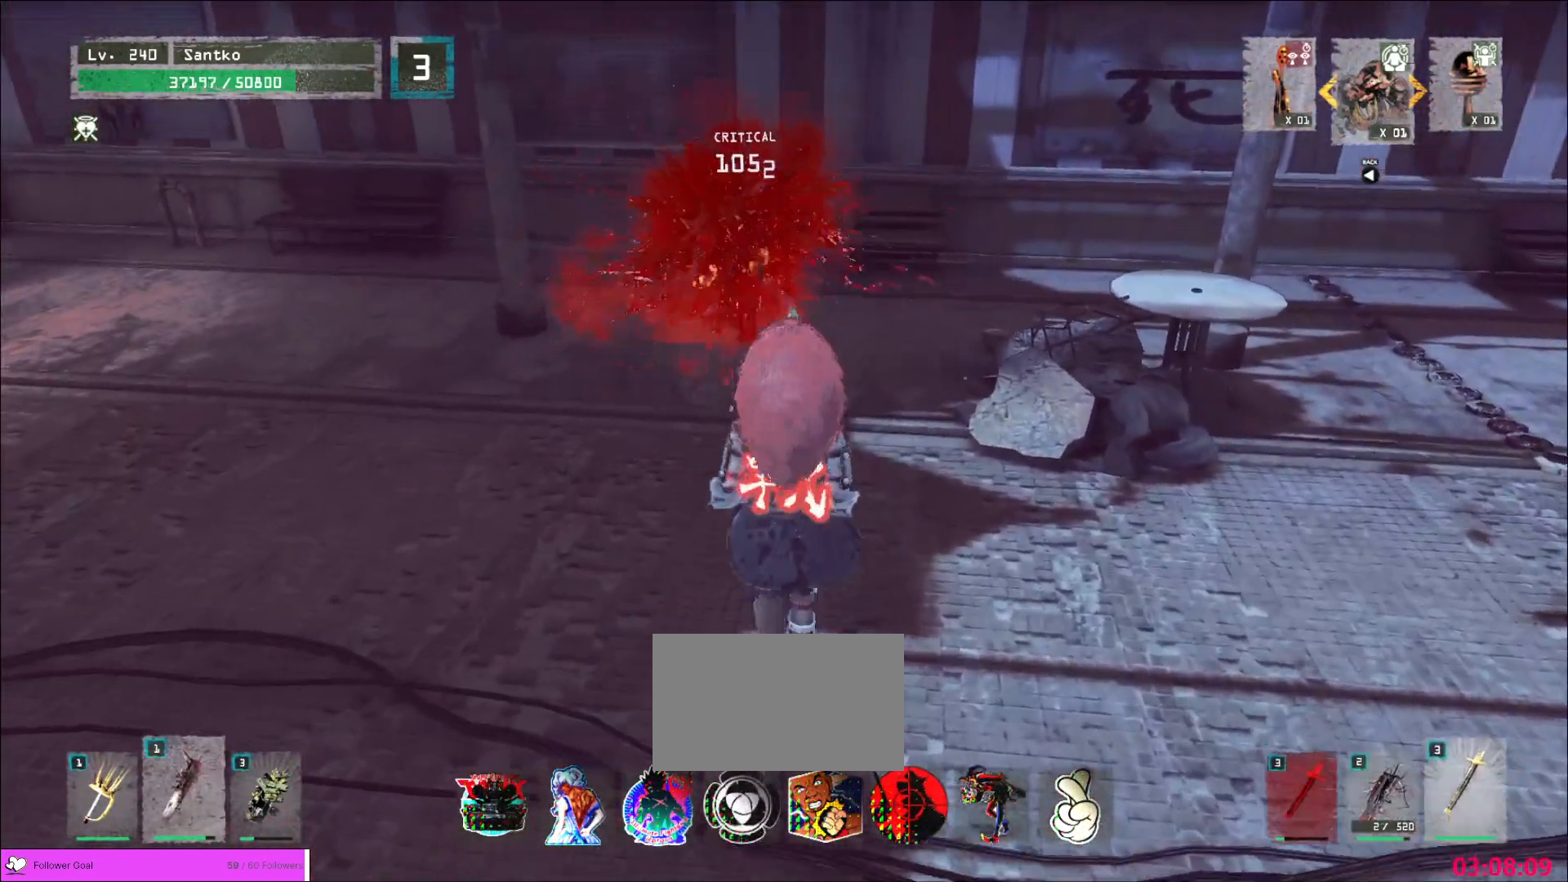
{"keys": ["d", "w"], "mouse": [], "events": [[80, "2", "up"], [440, "d", "down"]]}
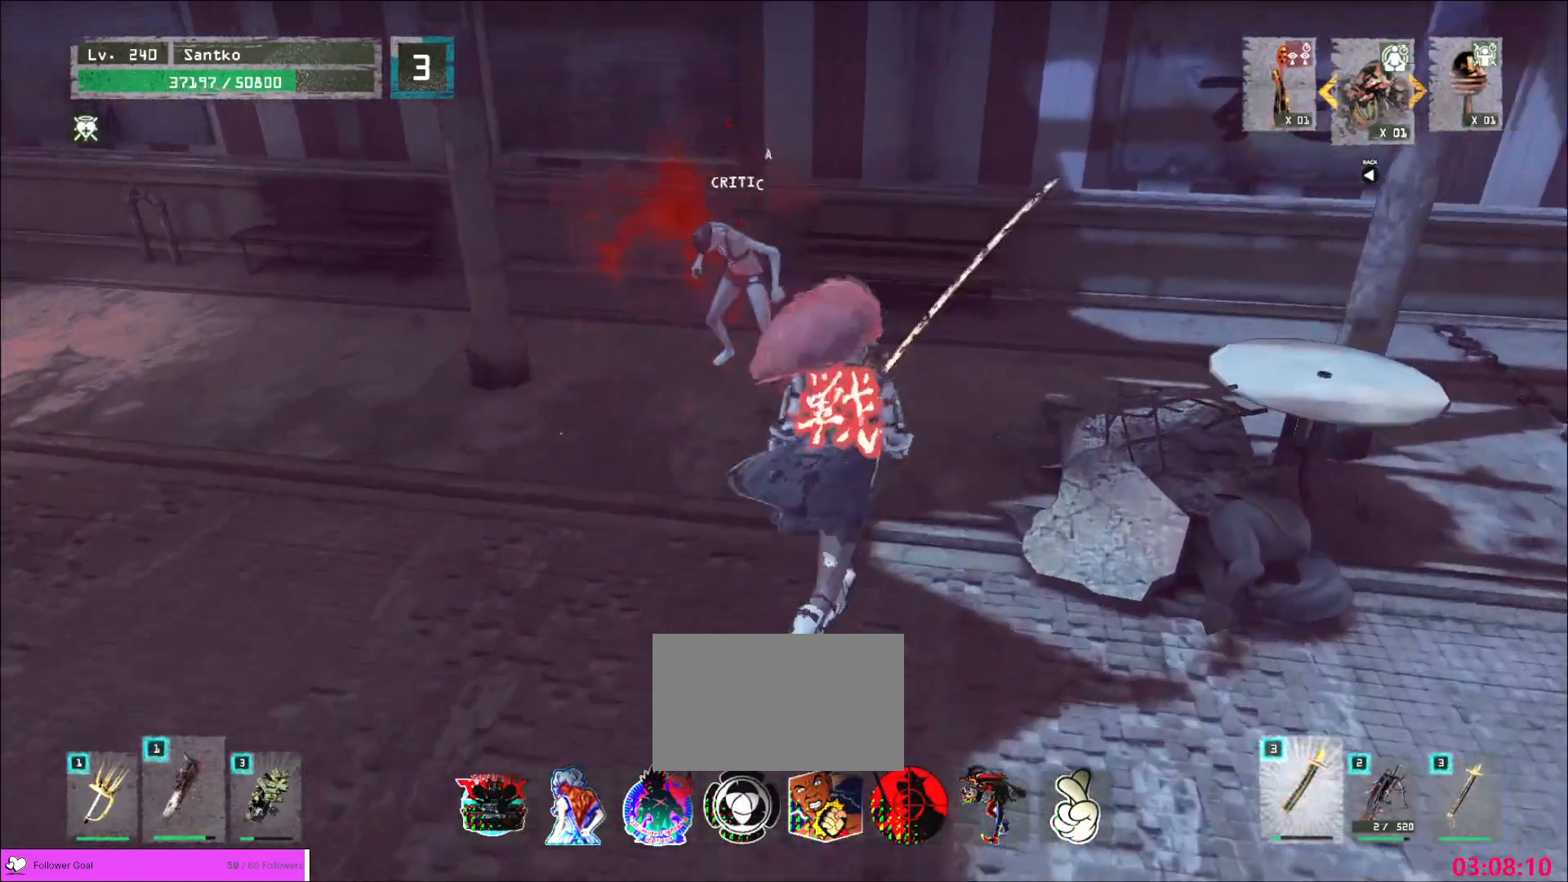
{"keys": ["d", "w"], "mouse": [], "events": [[280, "d", "up"], [480, "d", "down"]]}
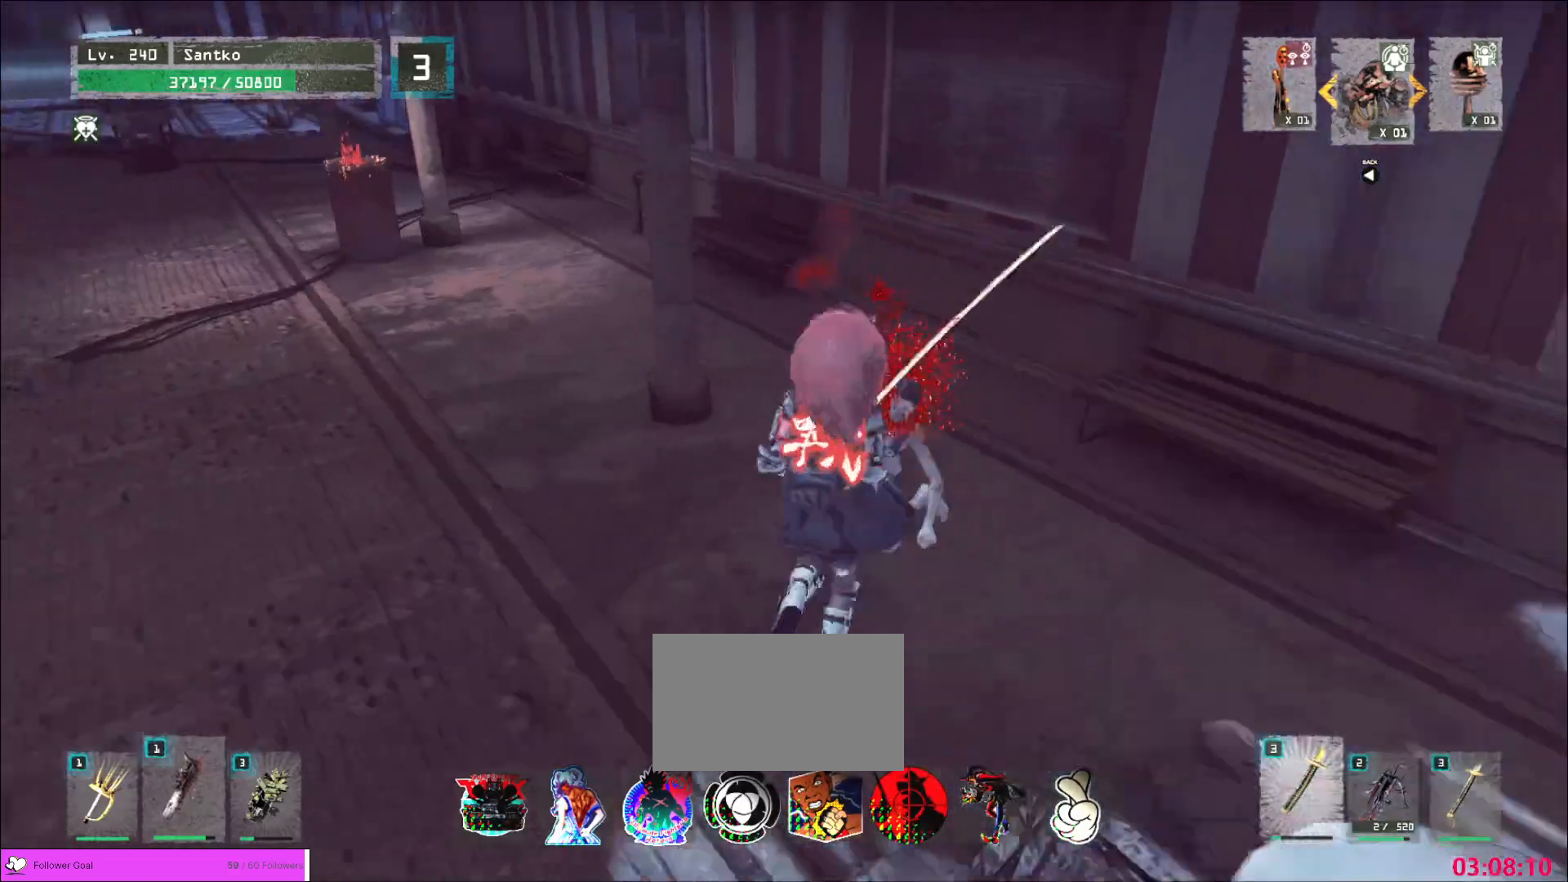
{"keys": [], "mouse": [], "events": [[120, "w", "up"], [160, "d", "up"]]}
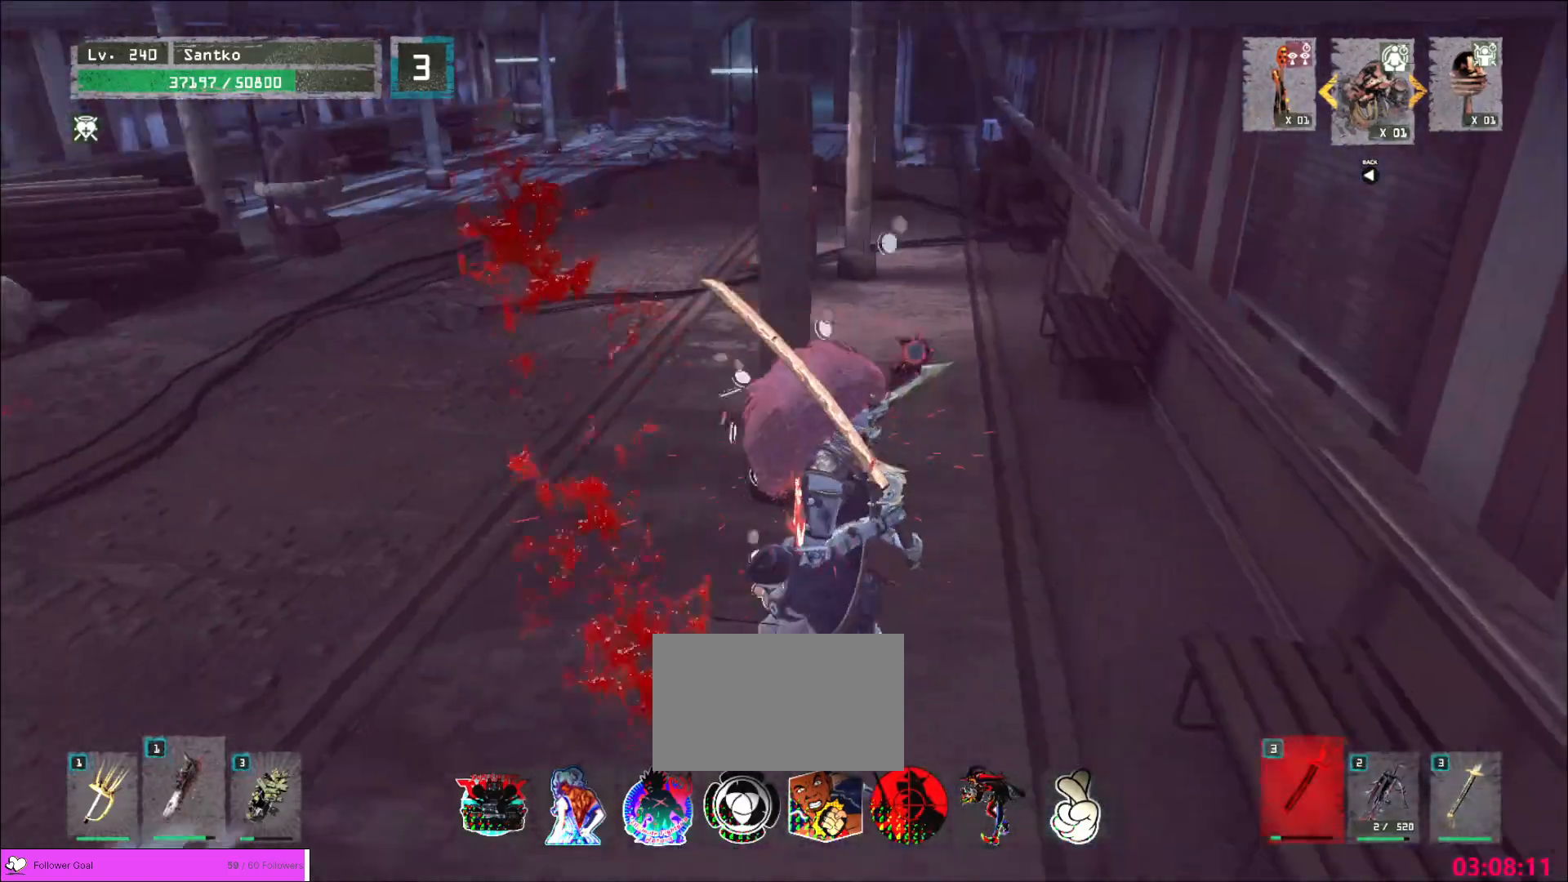
{"keys": [], "mouse": []}
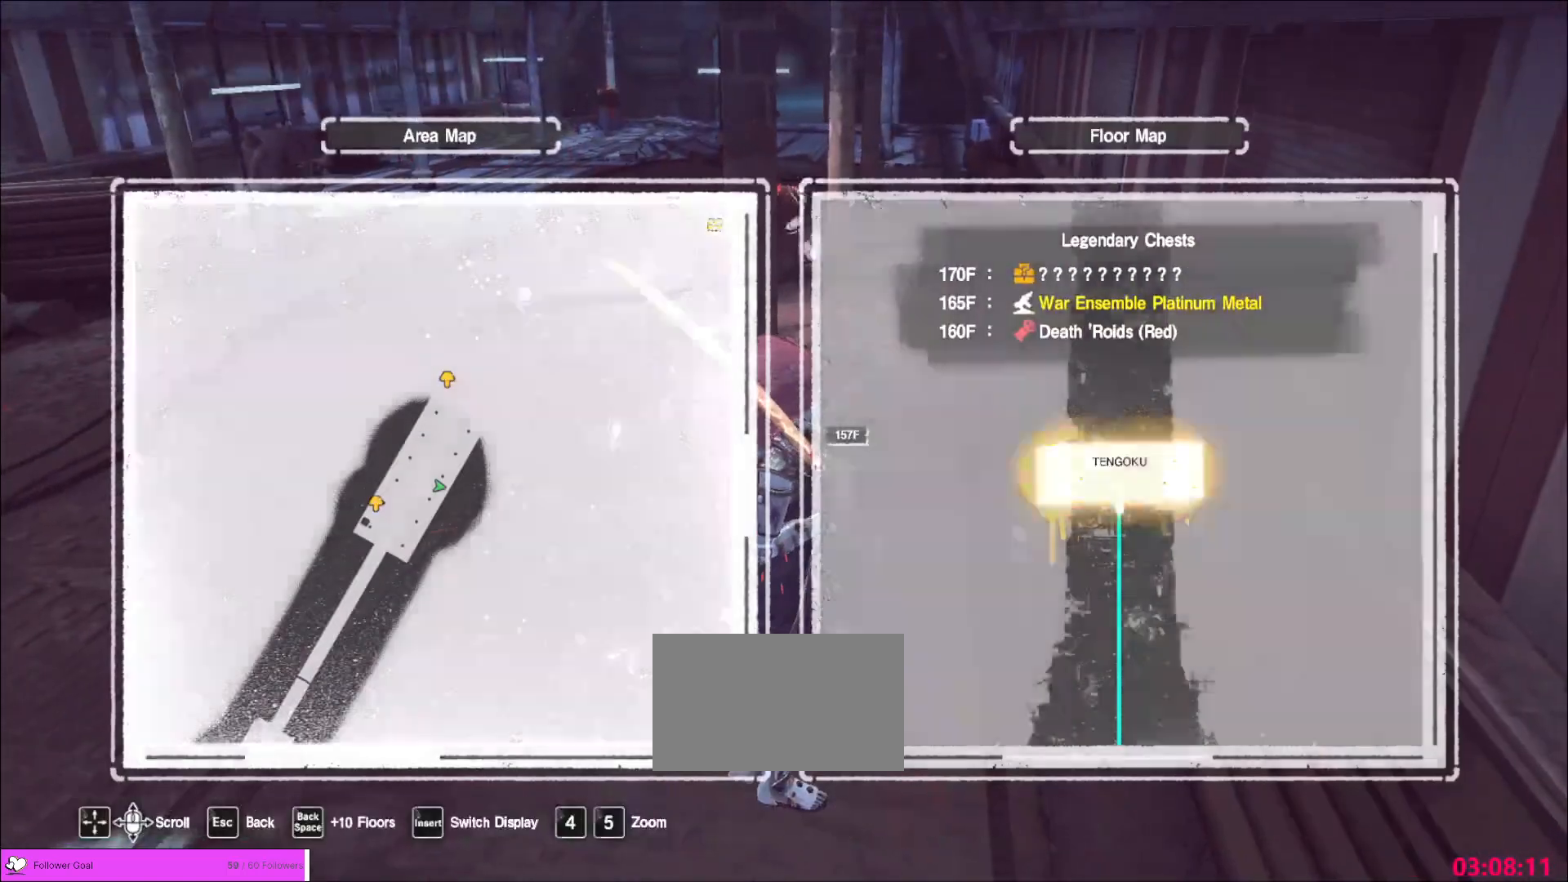
{"keys": ["w"], "mouse": [], "events": [[160, "w", "down"], [280, "ctrl", "down"], [280, "t", "down"], [400, "t", "up"], [440, "ctrl", "up"]]}
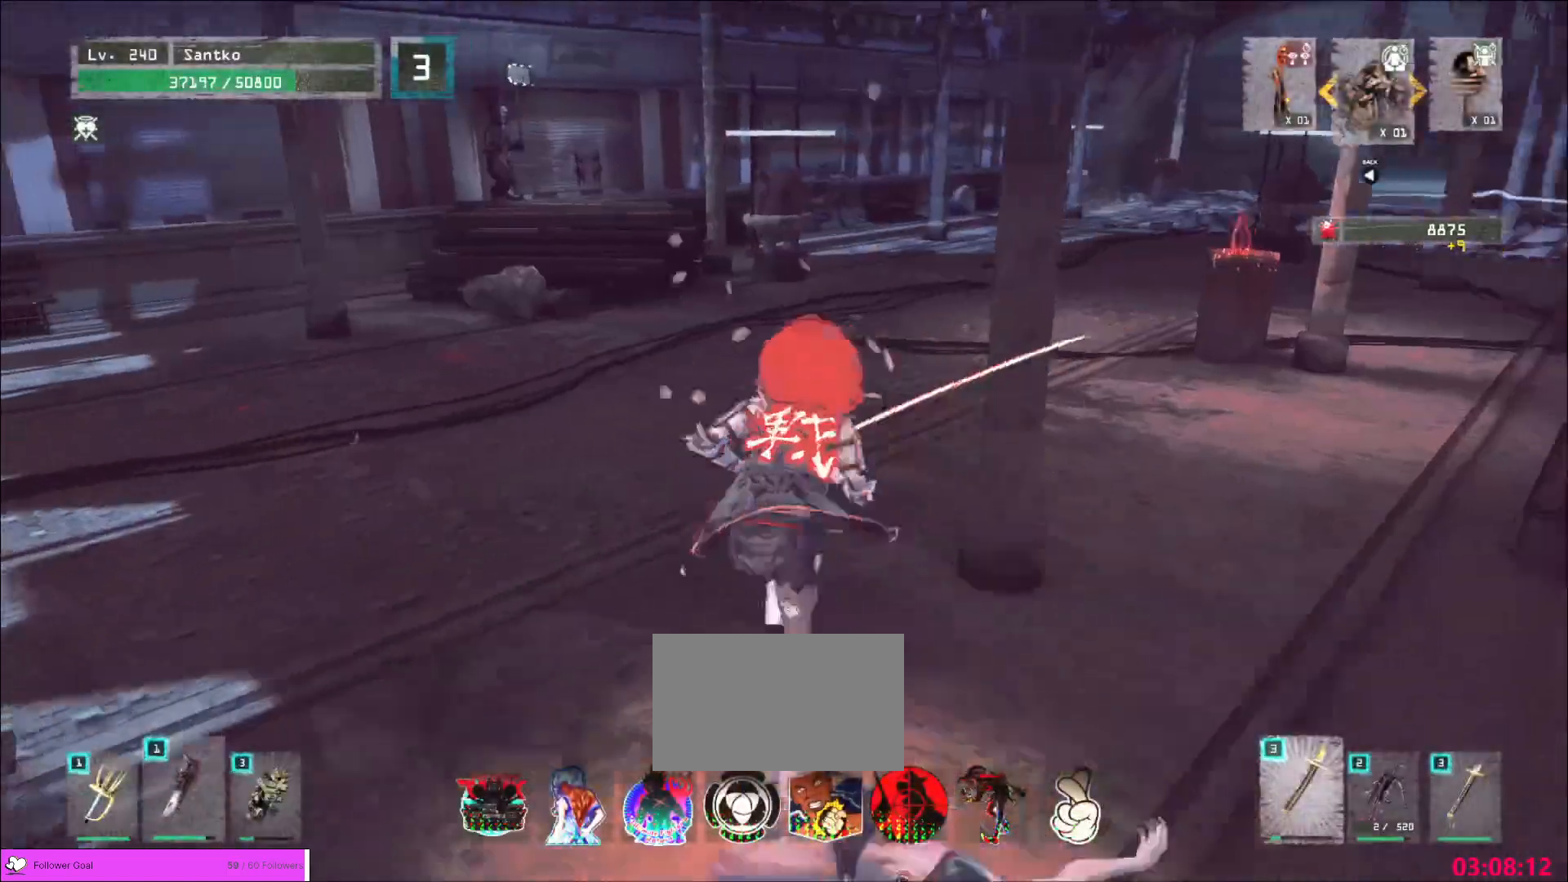
{"keys": ["w"], "mouse": [], "events": [[120, "a", "down"], [280, "w", "up"], [320, "a", "up"], [480, "w", "down"]]}
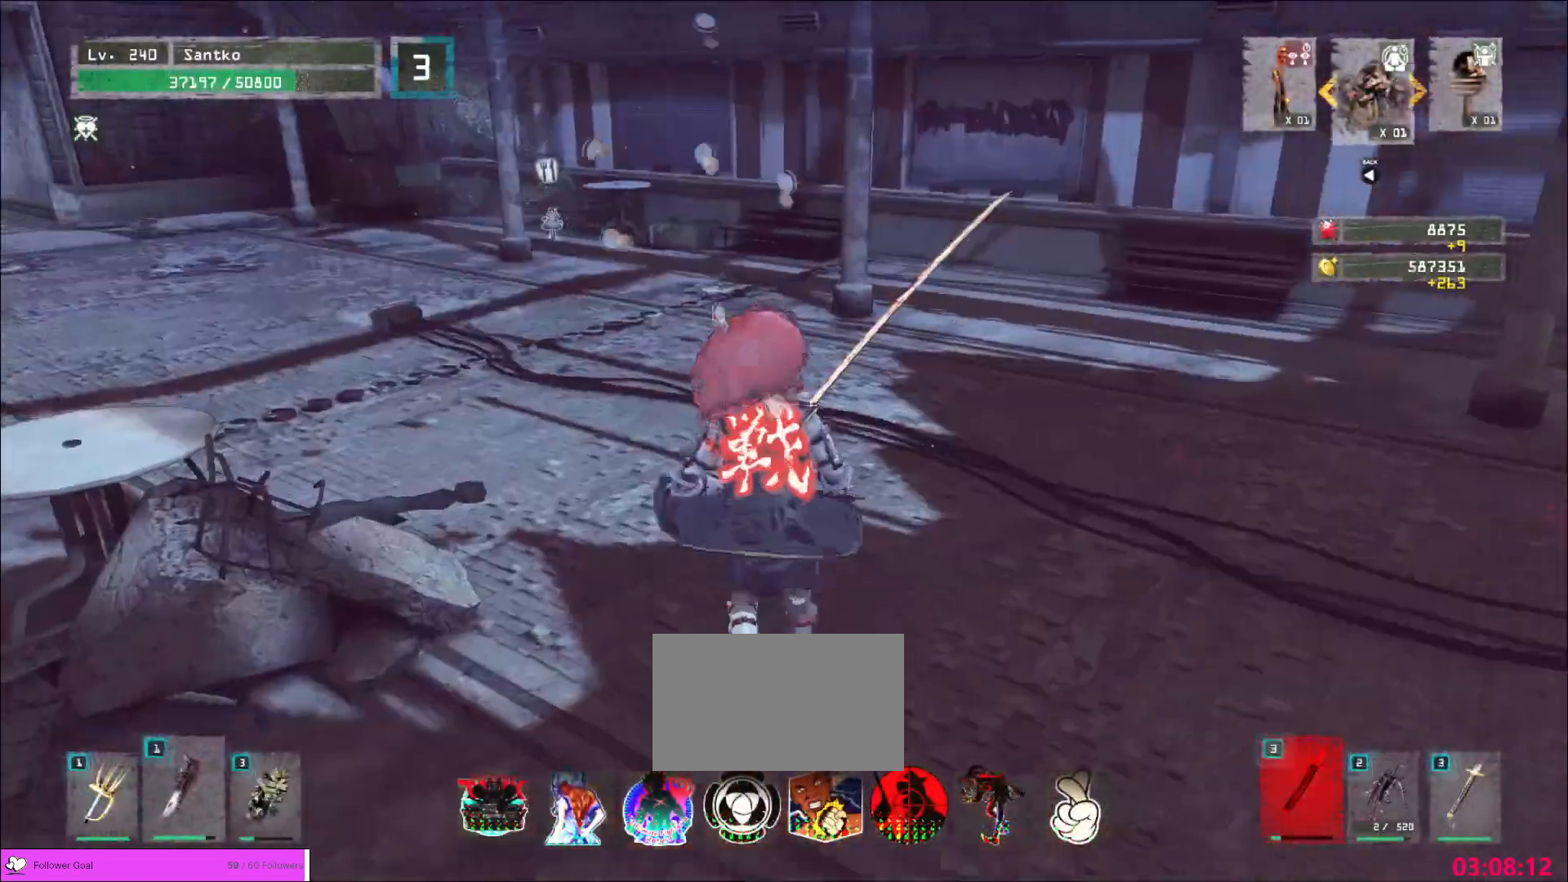
{"keys": ["d", "w"], "mouse": [], "events": [[120, "ctrl", "down"], [240, "ctrl", "up"], [480, "d", "down"]]}
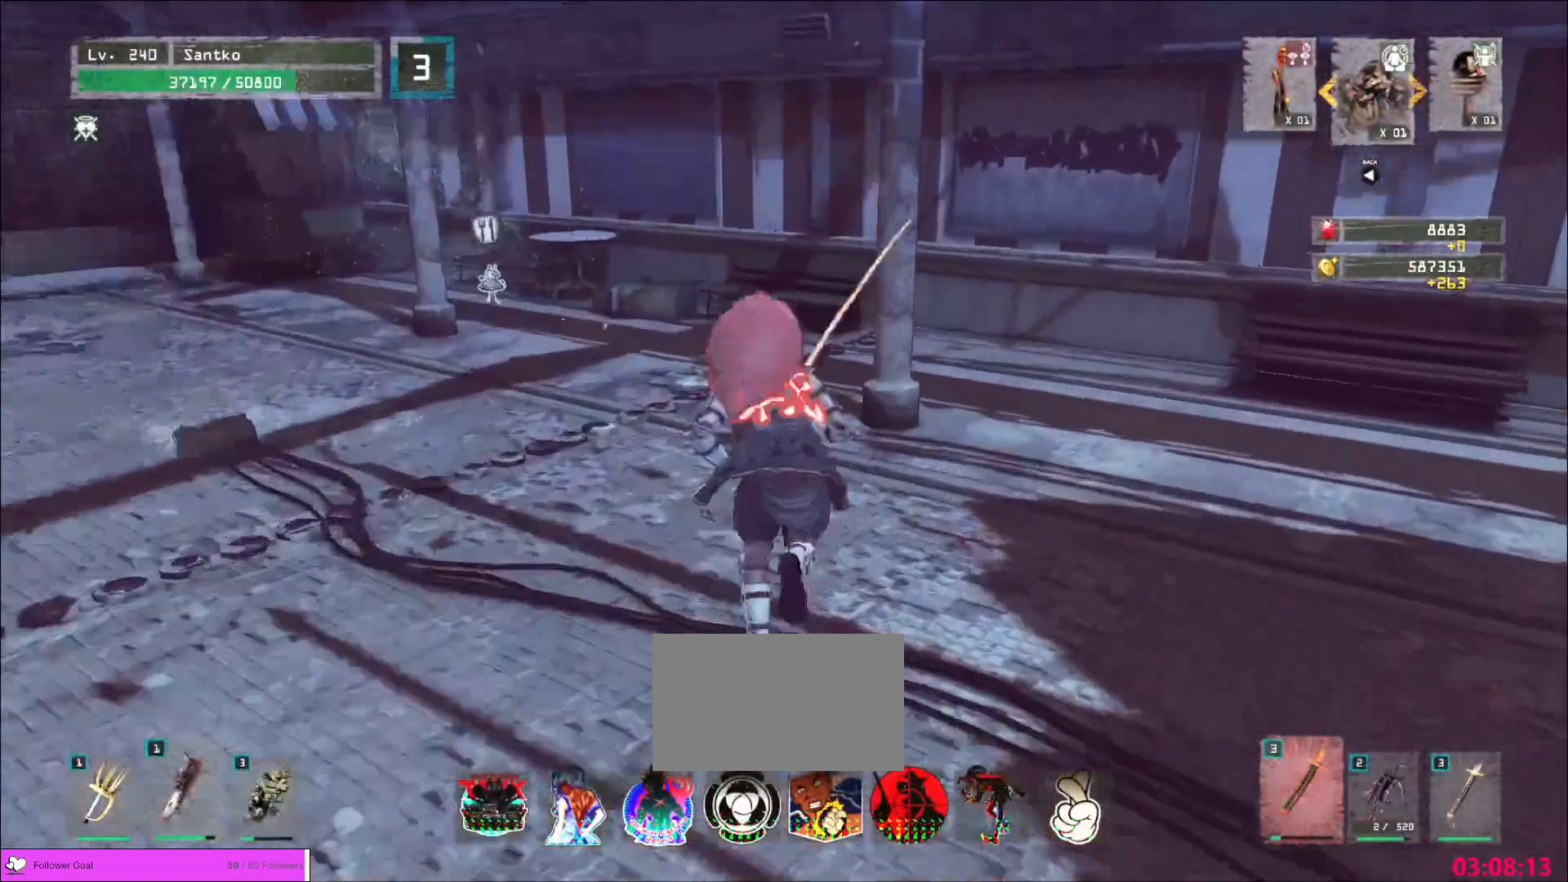
{"keys": ["d", "w"], "mouse": [], "events": []}
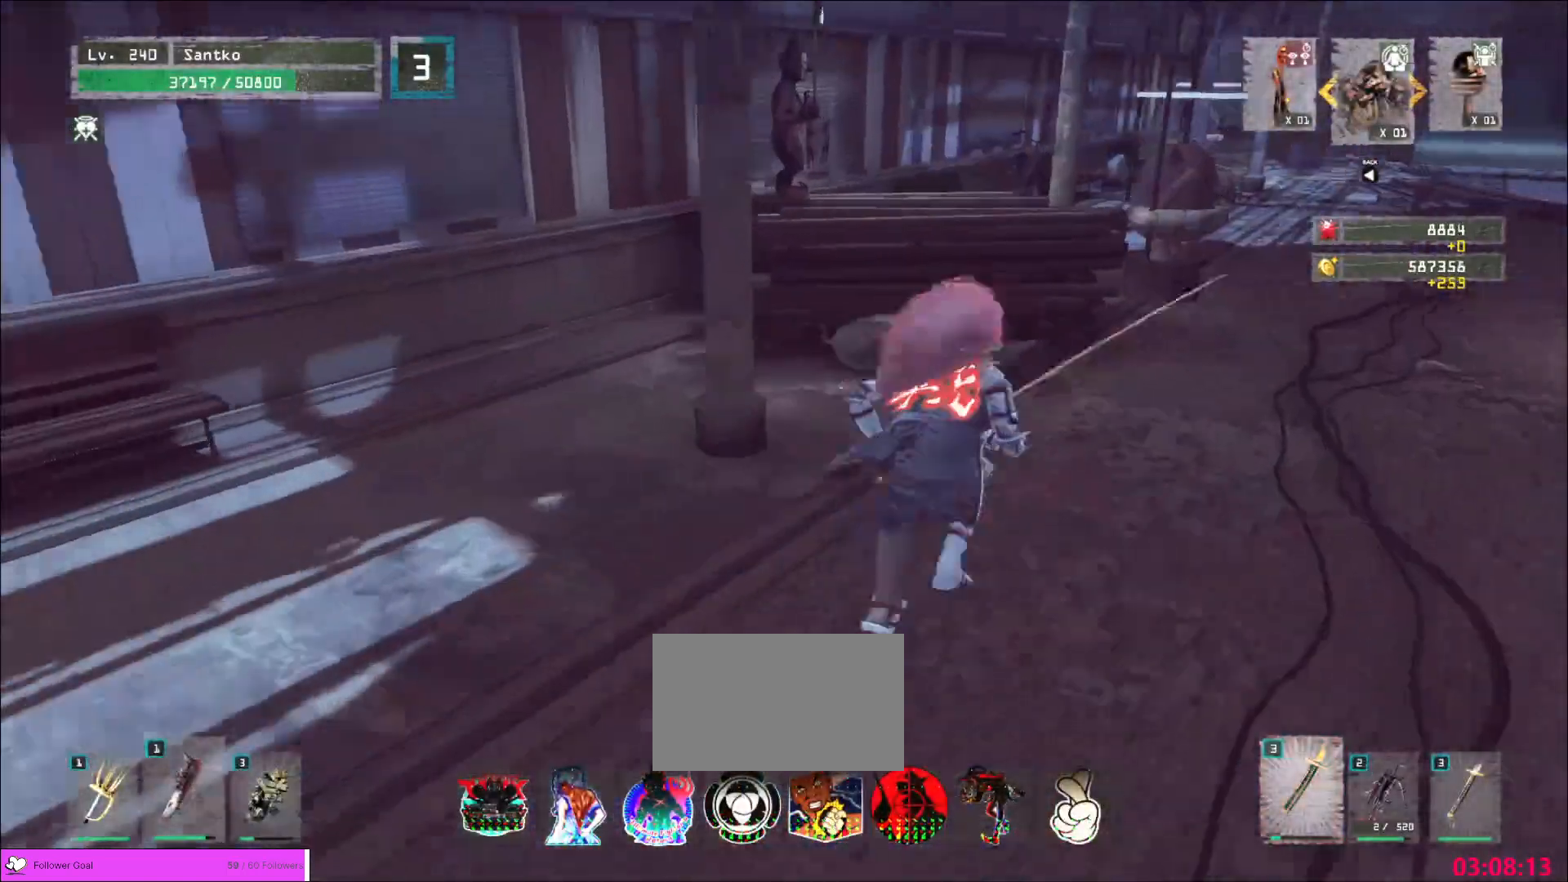
{"keys": [], "mouse": [], "events": [[120, "d", "up"], [120, "w", "up"]]}
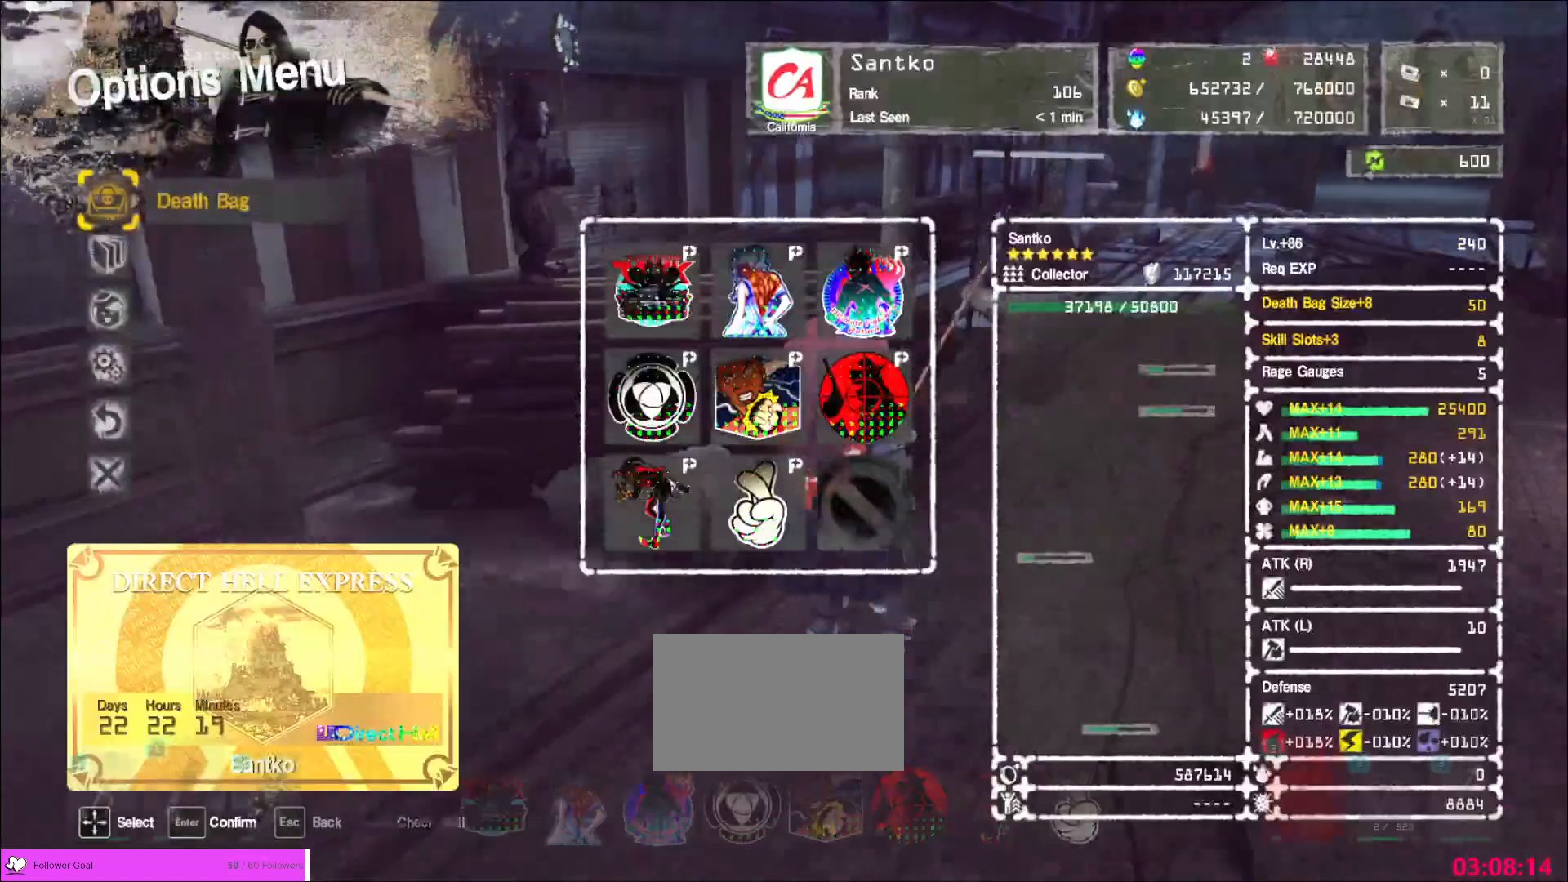
{"keys": [], "mouse": [], "events": [[40, "mouse_left", "down"], [80, "mouse_left", "up"], [240, "d", "down"], [280, "d", "up"], [360, "d", "down"], [400, "d", "up"]]}
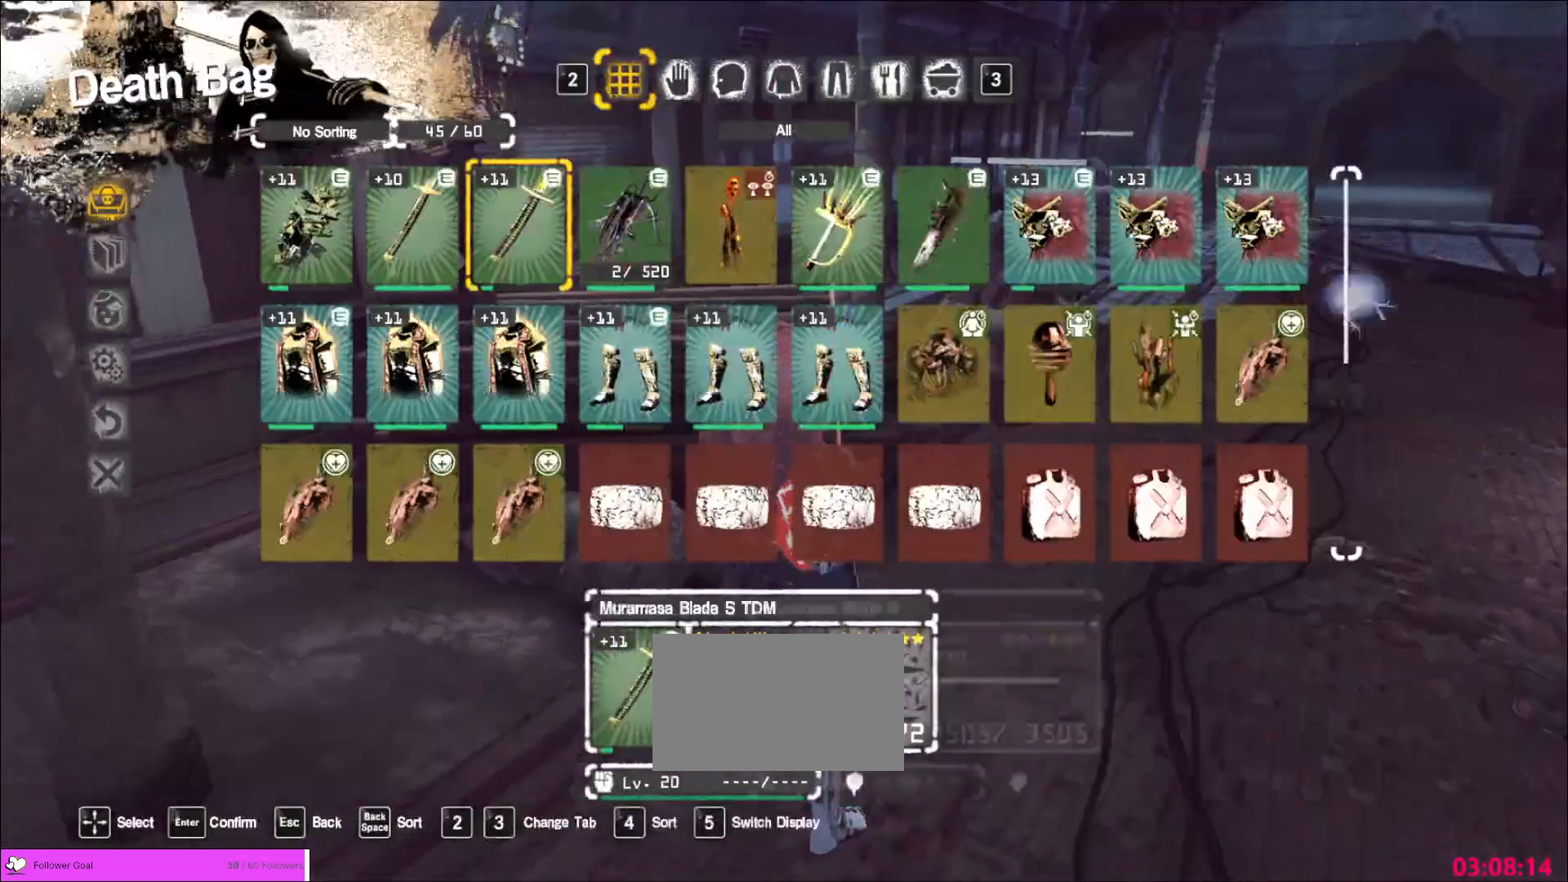
{"keys": [], "mouse": [], "events": [[40, "d", "down"], [80, "d", "up"], [160, "d", "down"], [200, "d", "up"], [400, "a", "down"], [480, "a", "up"]]}